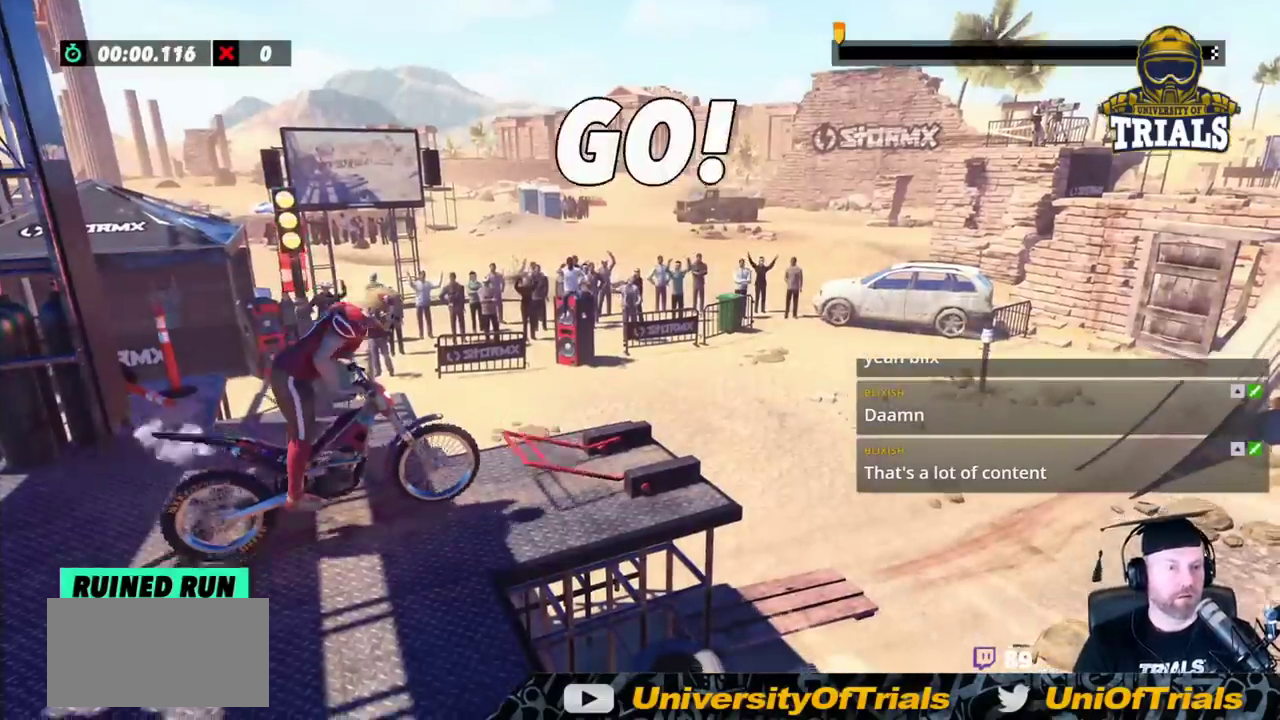
Gameplay with a controller (Xbox layout); each line is a JSON object with the inputs held at the frame after it. "events" lists button and stick changes between this image and that frame as [ms after this image, input, new state], when the widget could be followed in between. Not read: A B DPAD_DOWN DPAD_LEFT DPAD_RIGHT DPAD_UP L1 L3 R1 R3 SELECT START X Y right_stick.
{"buttons": ["R2"], "left_stick": "left", "events": [[383, "left_stick", "left"]]}
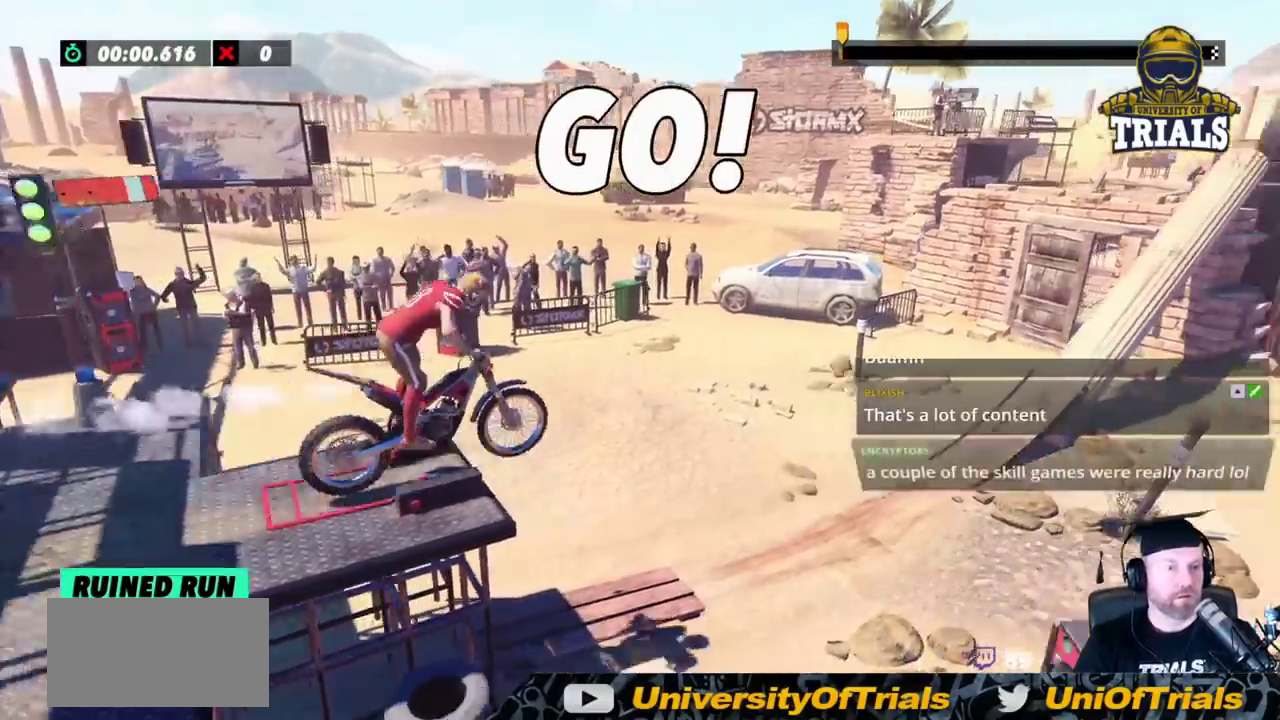
{"buttons": ["R2"], "left_stick": "center", "events": [[167, "left_stick", "right"], [283, "left_stick", "center"]]}
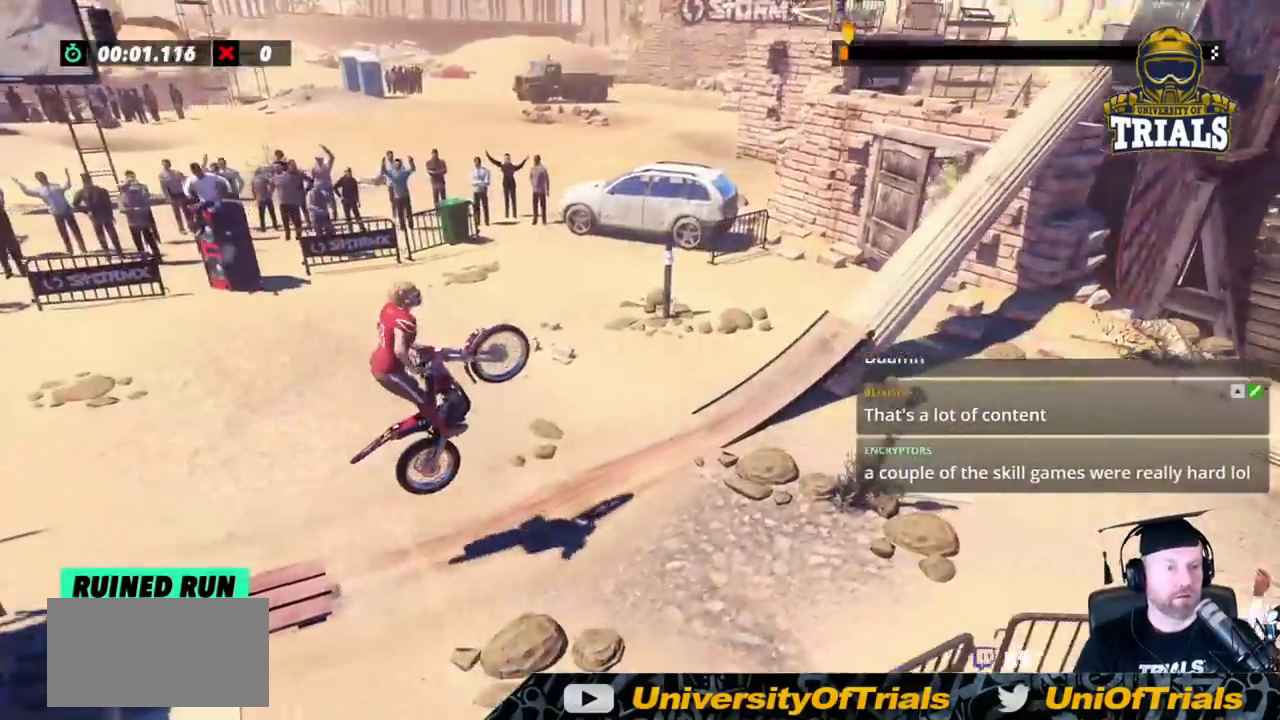
{"buttons": ["R2"], "left_stick": "center", "events": []}
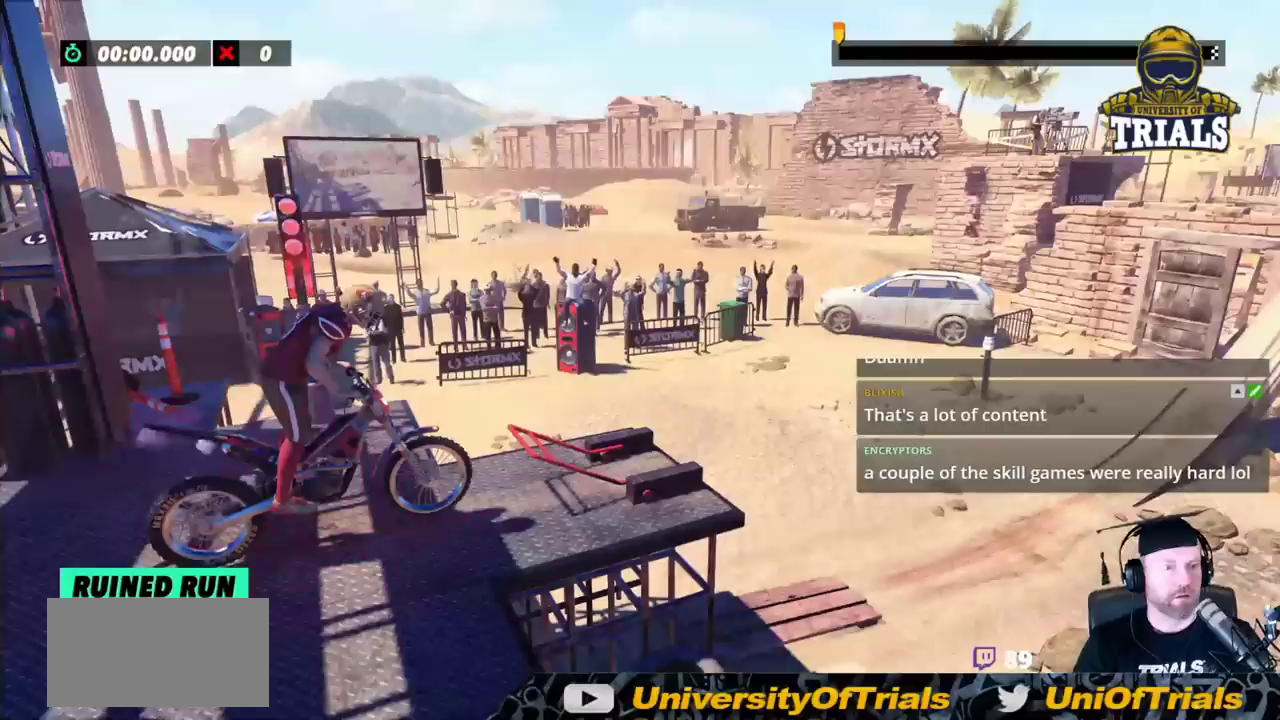
{"buttons": ["R2"], "left_stick": "center", "events": []}
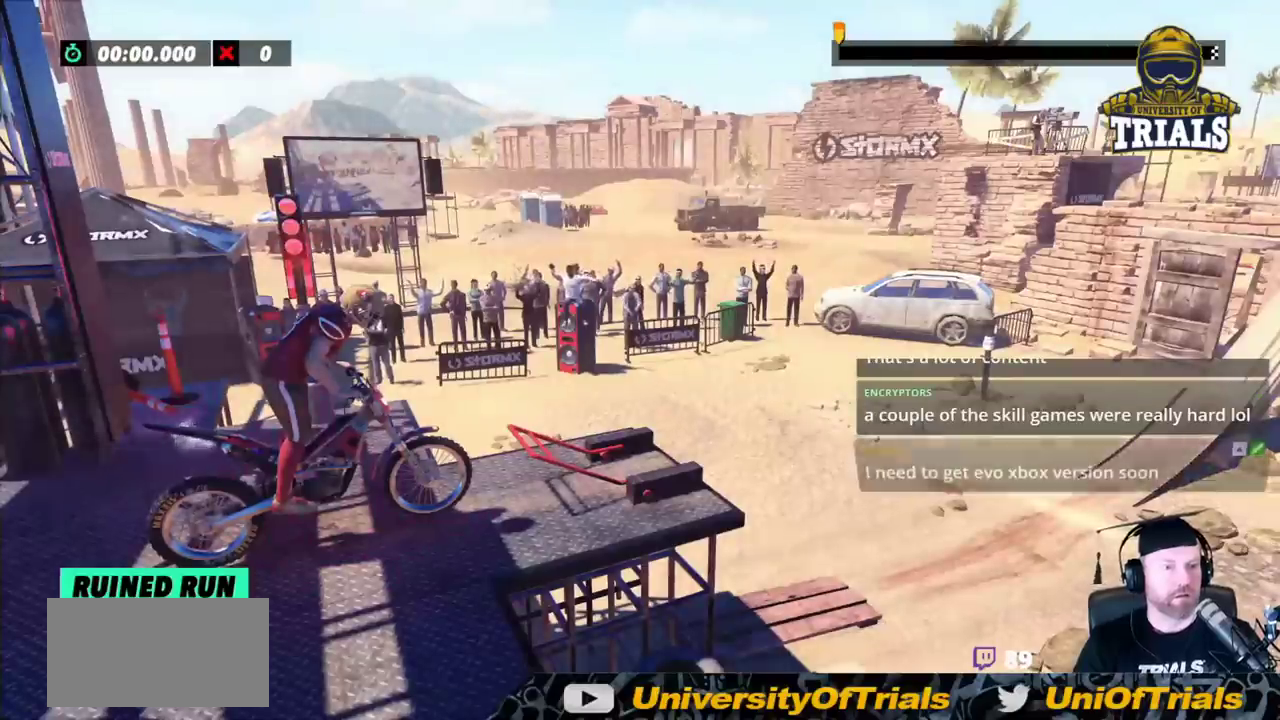
{"buttons": ["R2"], "left_stick": "right", "events": [[383, "left_stick", "right"]]}
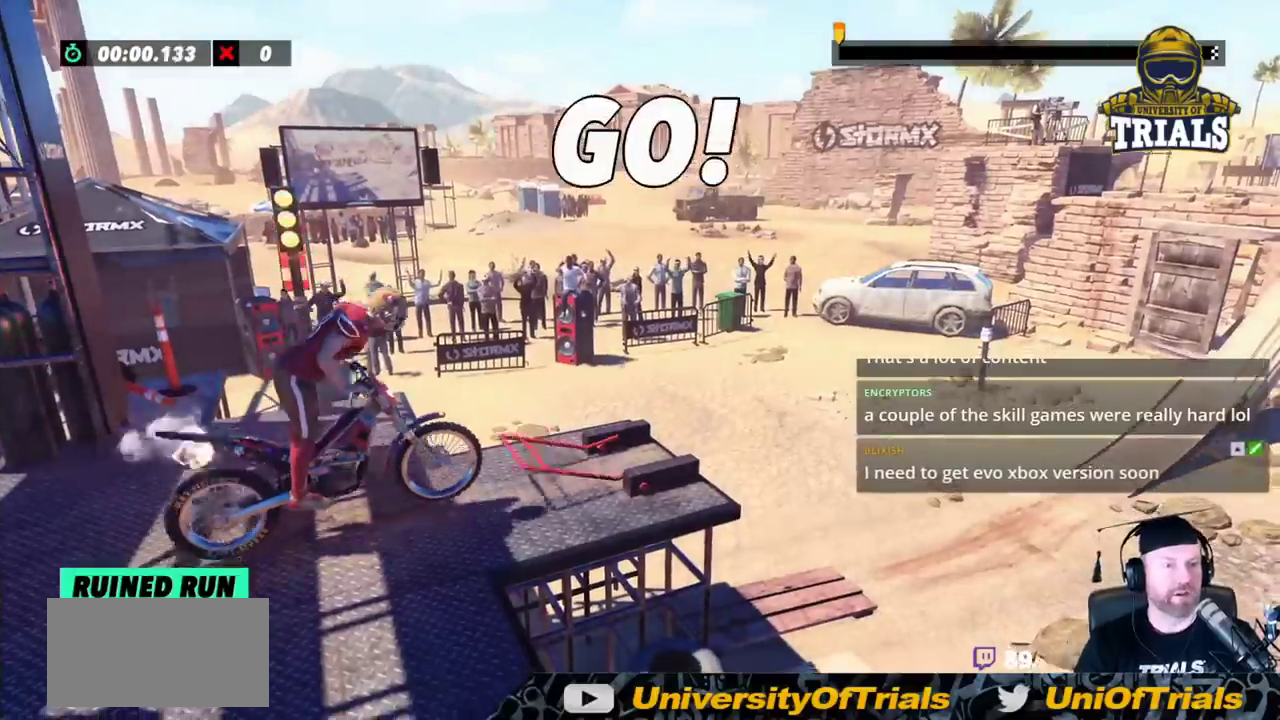
{"buttons": ["R2"], "left_stick": "right", "events": []}
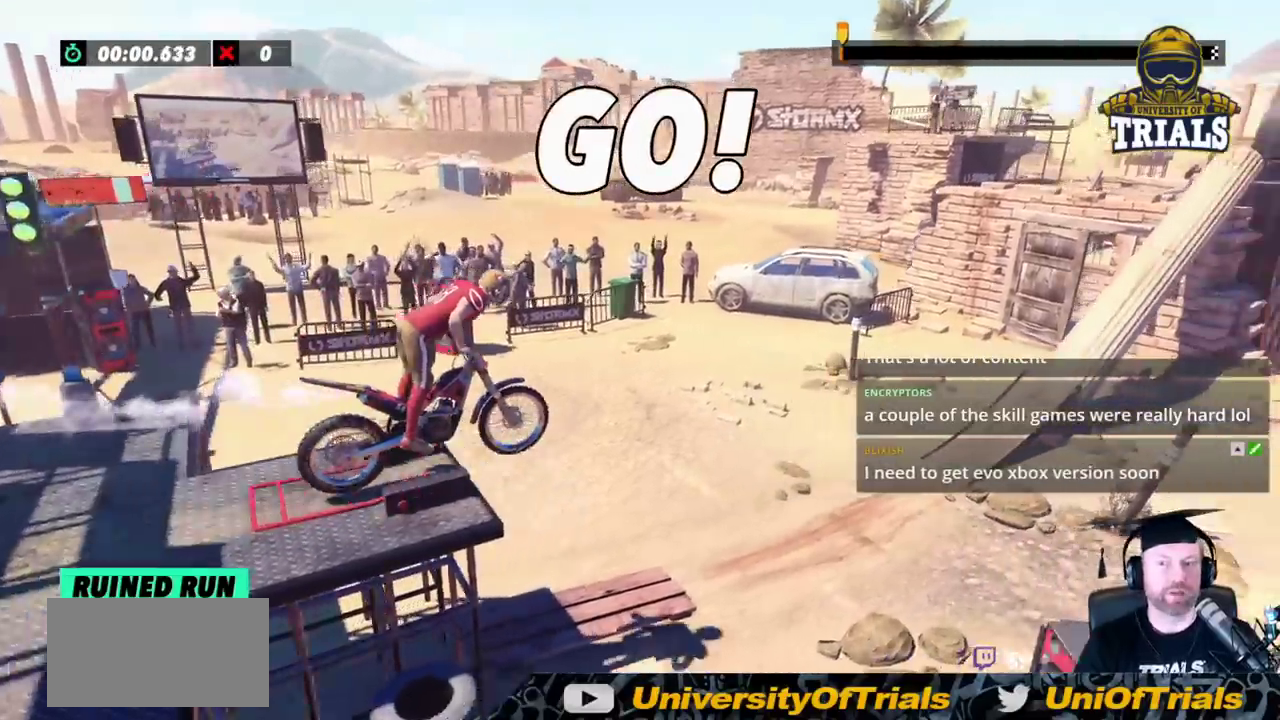
{"buttons": ["R2"], "left_stick": "right", "events": [[17, "left_stick", "left"], [450, "left_stick", "center"], [500, "left_stick", "right"]]}
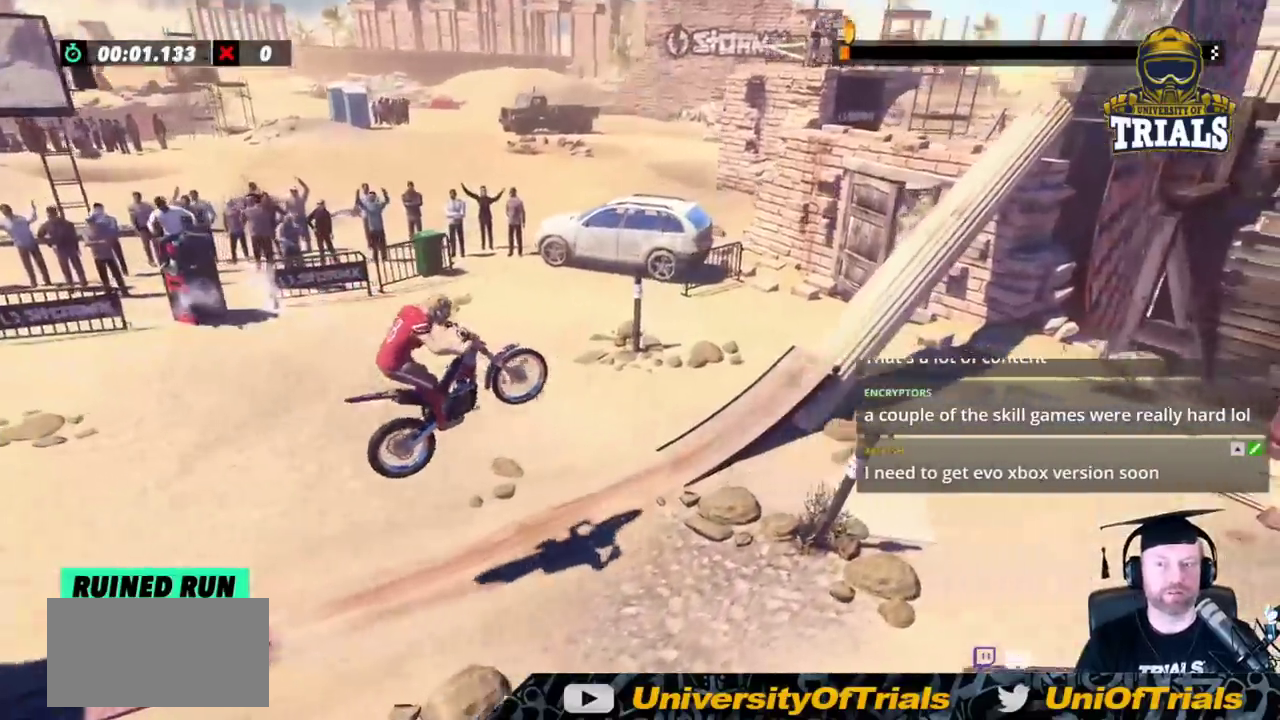
{"buttons": ["R2"], "left_stick": "left", "events": [[283, "left_stick", "left"]]}
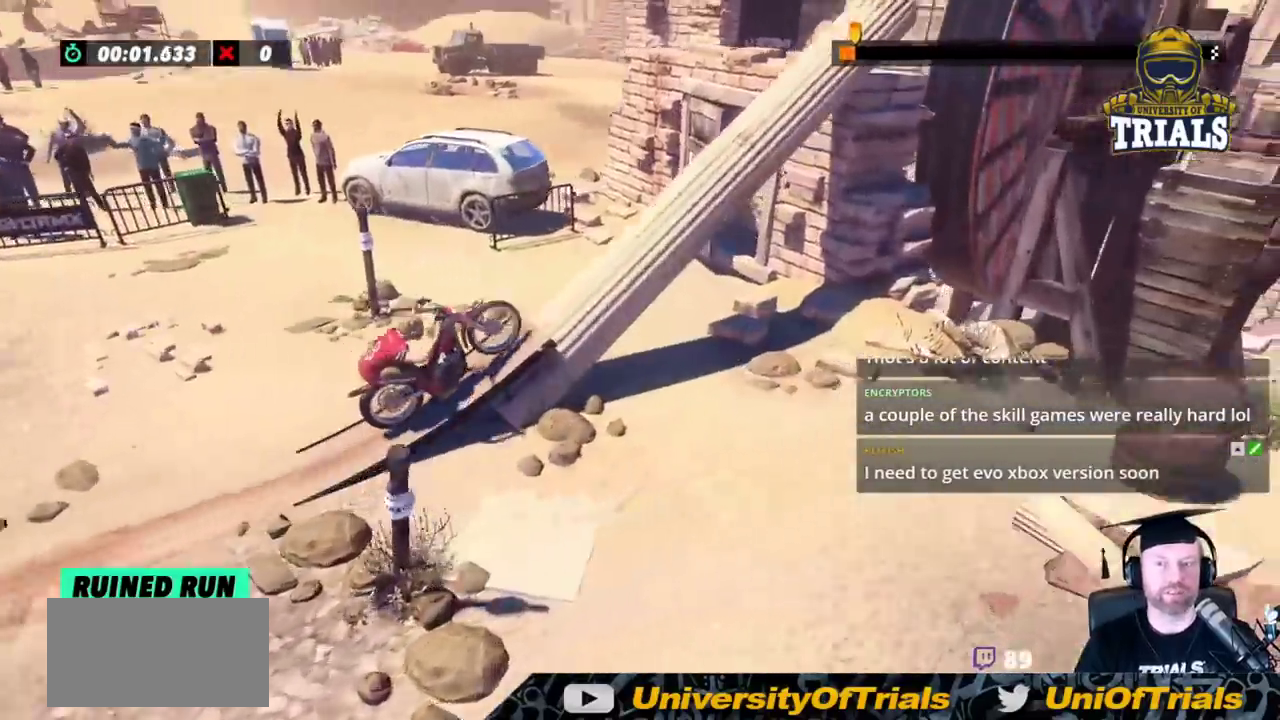
{"buttons": ["R2"], "left_stick": "right", "events": [[300, "left_stick", "center"], [483, "left_stick", "right"]]}
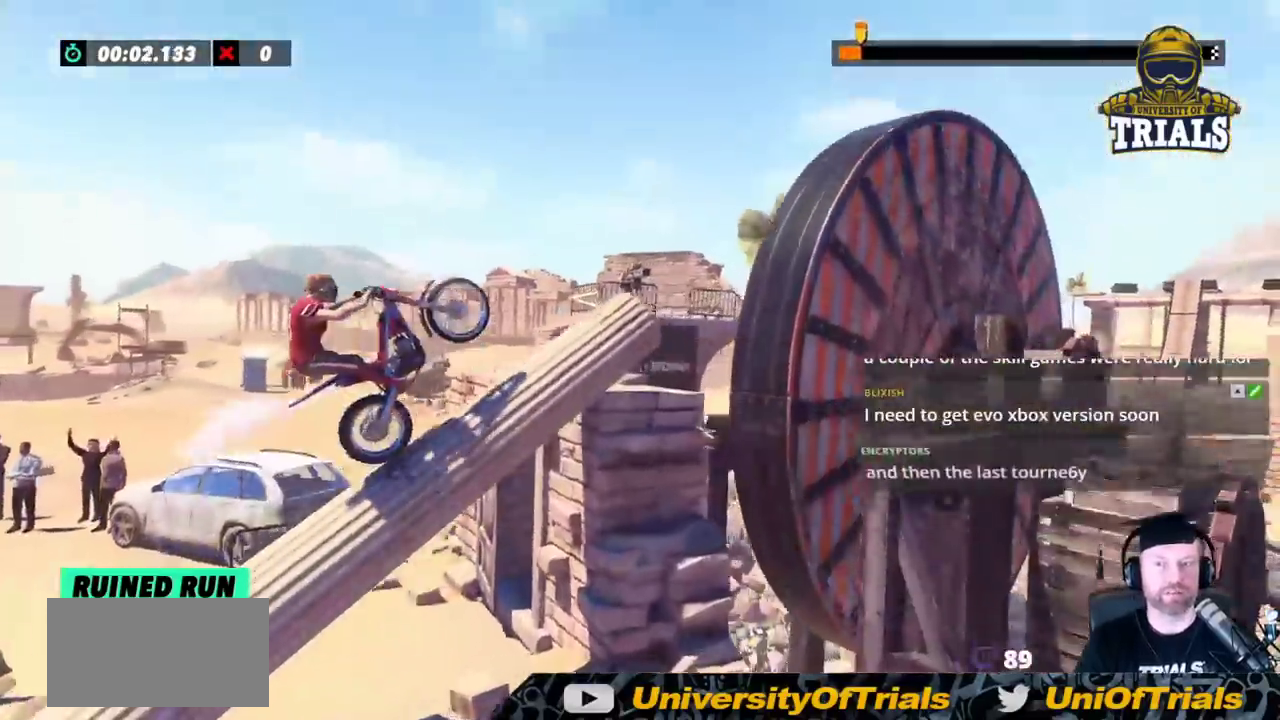
{"buttons": ["R2"], "left_stick": "right", "events": []}
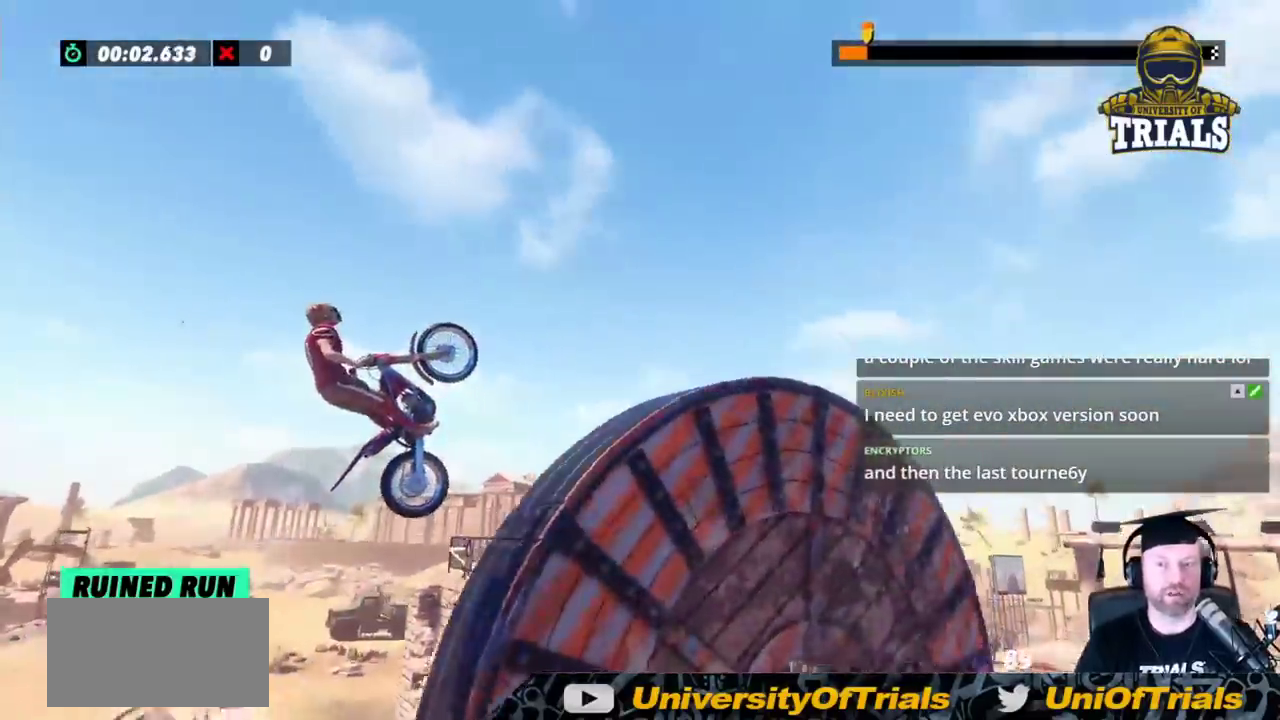
{"buttons": ["R2"], "left_stick": "right", "events": [[50, "left_stick", "left"], [183, "left_stick", "center"], [317, "left_stick", "right"]]}
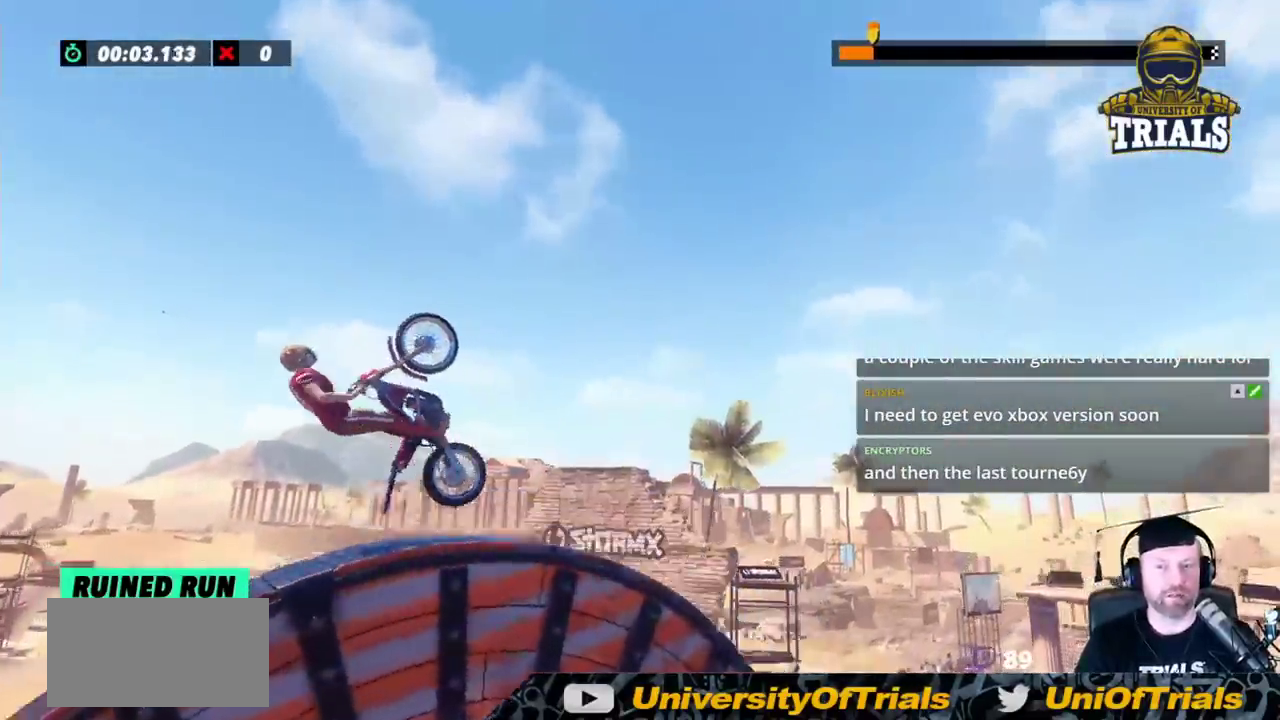
{"buttons": ["R2"], "left_stick": "right", "events": []}
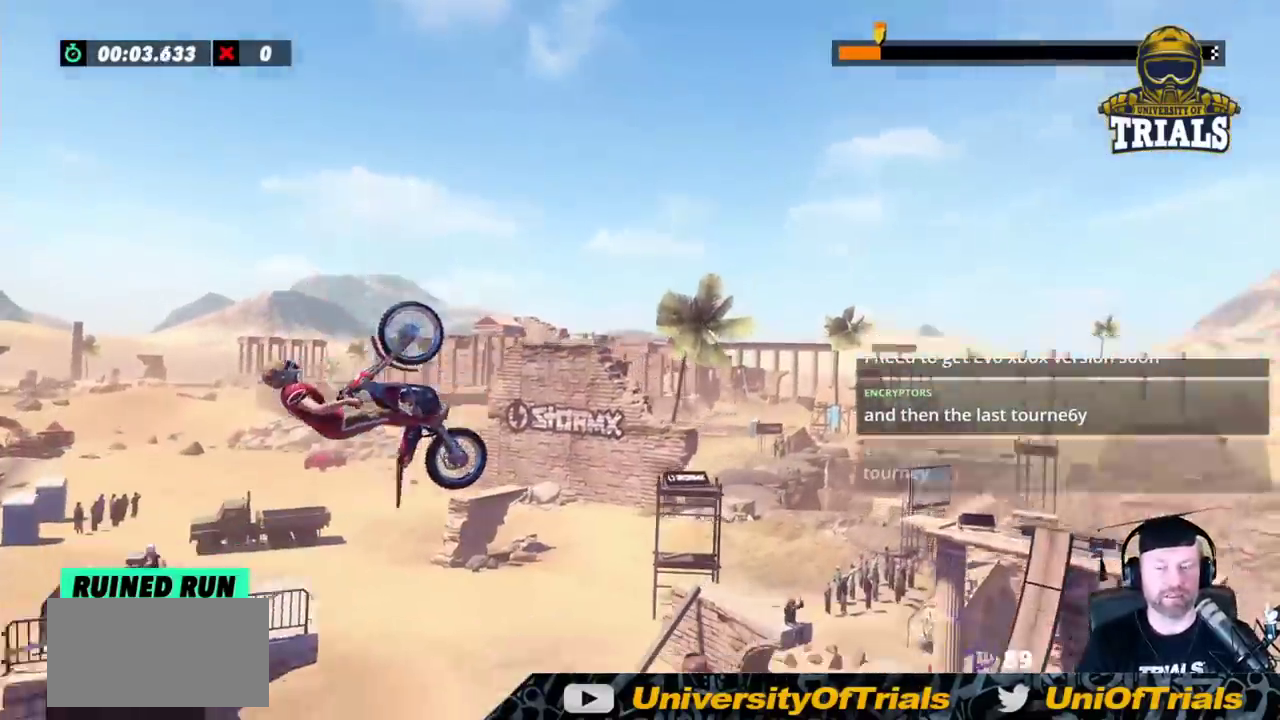
{"buttons": ["R2"], "left_stick": "center", "events": [[17, "left_stick", "center"]]}
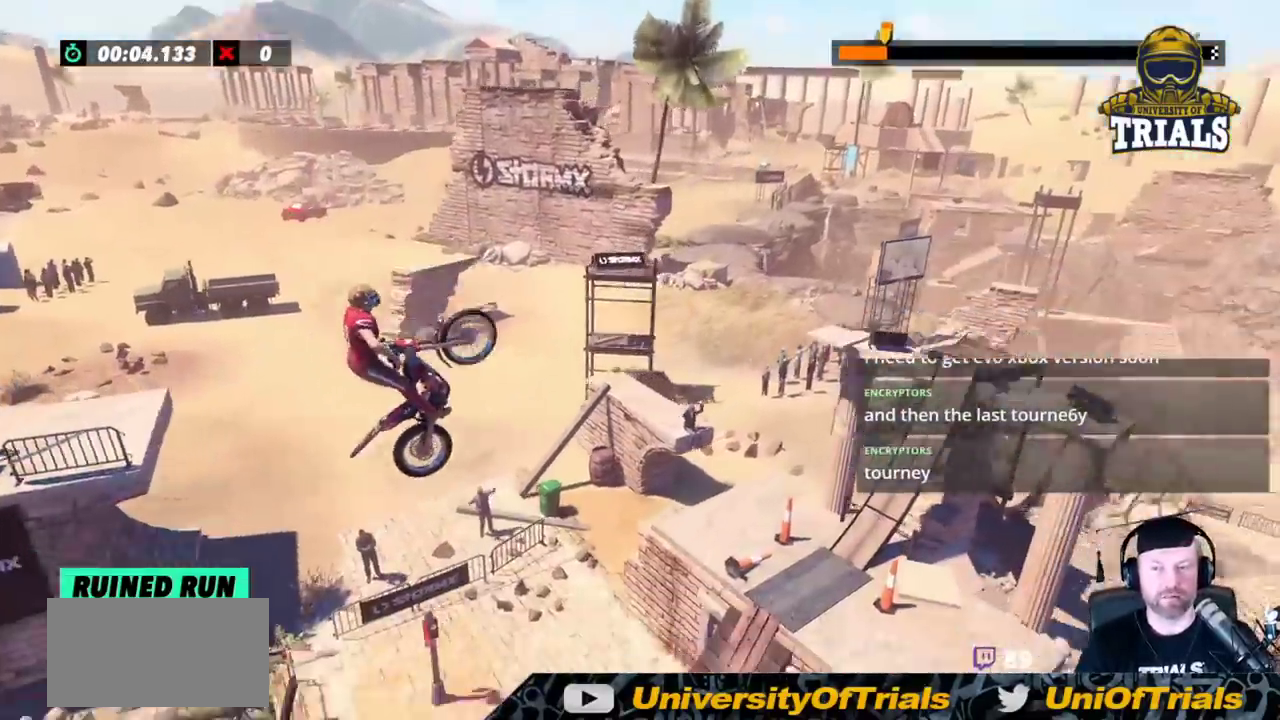
{"buttons": ["R2"], "left_stick": "left", "events": [[500, "left_stick", "left"]]}
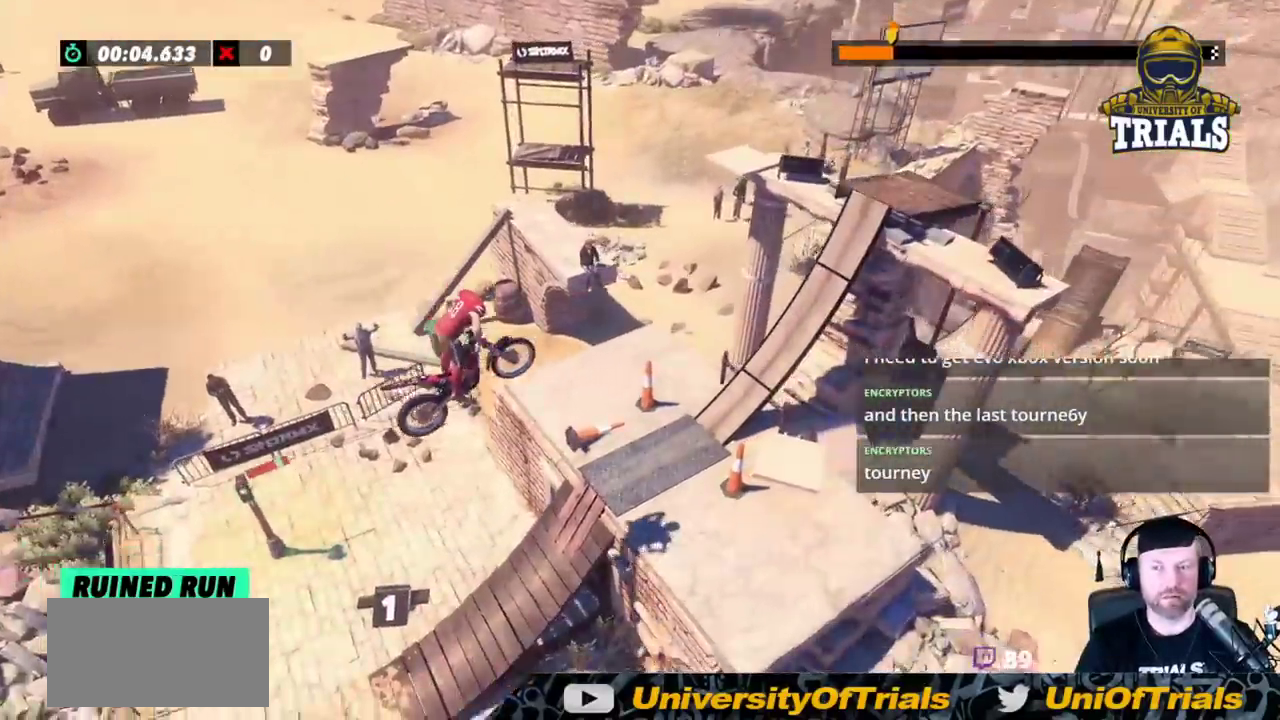
{"buttons": [], "left_stick": "left", "events": [[433, "R2", "up"]]}
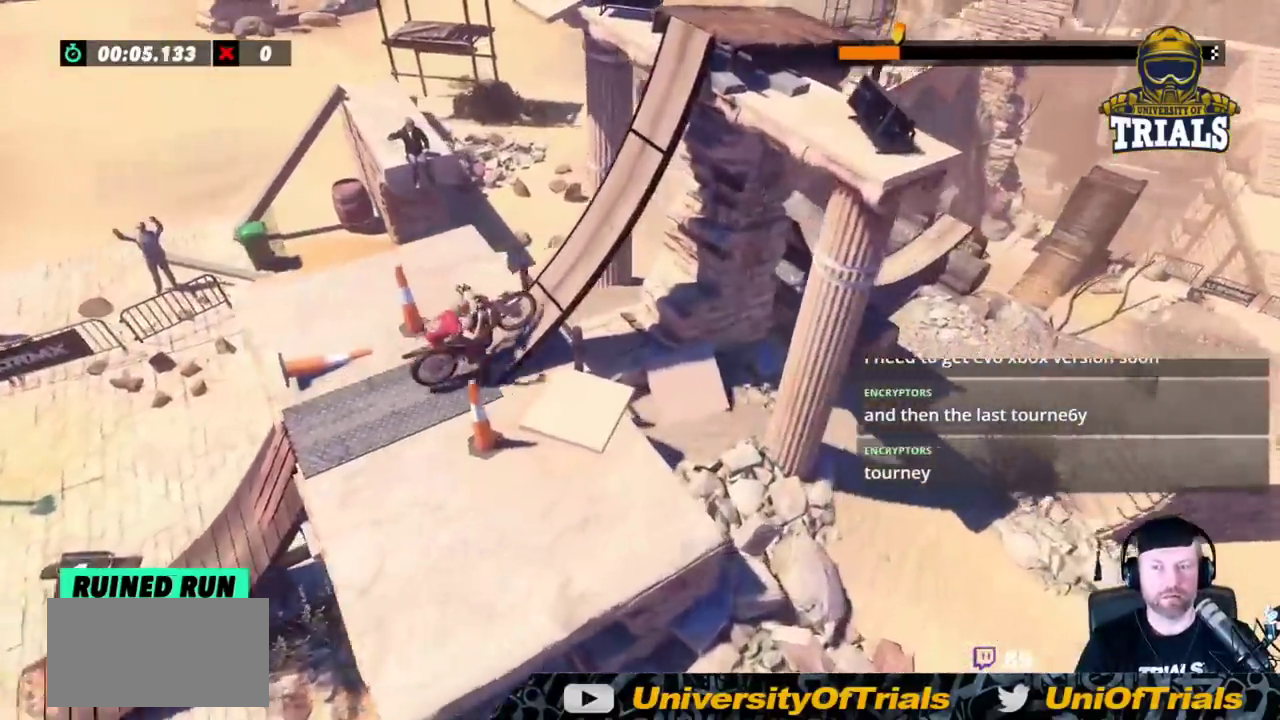
{"buttons": ["R2"], "left_stick": "right", "events": [[33, "left_stick", "right"], [483, "R2", "down"]]}
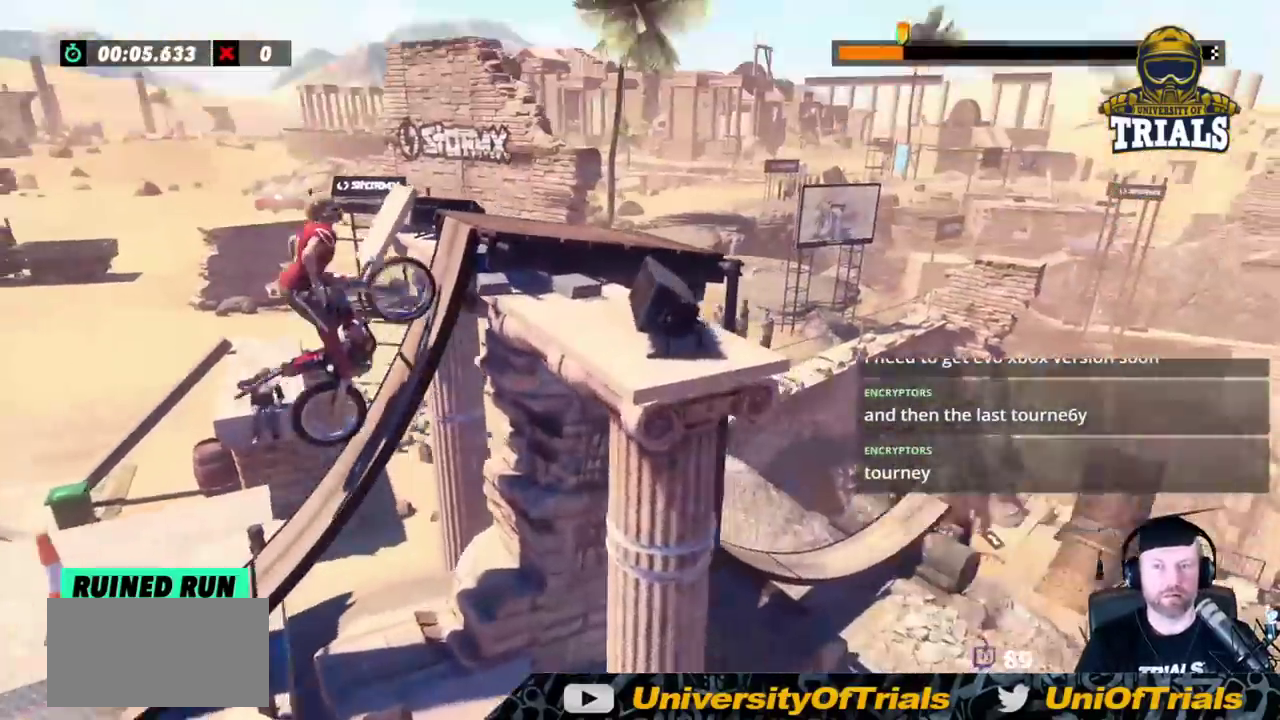
{"buttons": ["R2"], "left_stick": "right", "events": []}
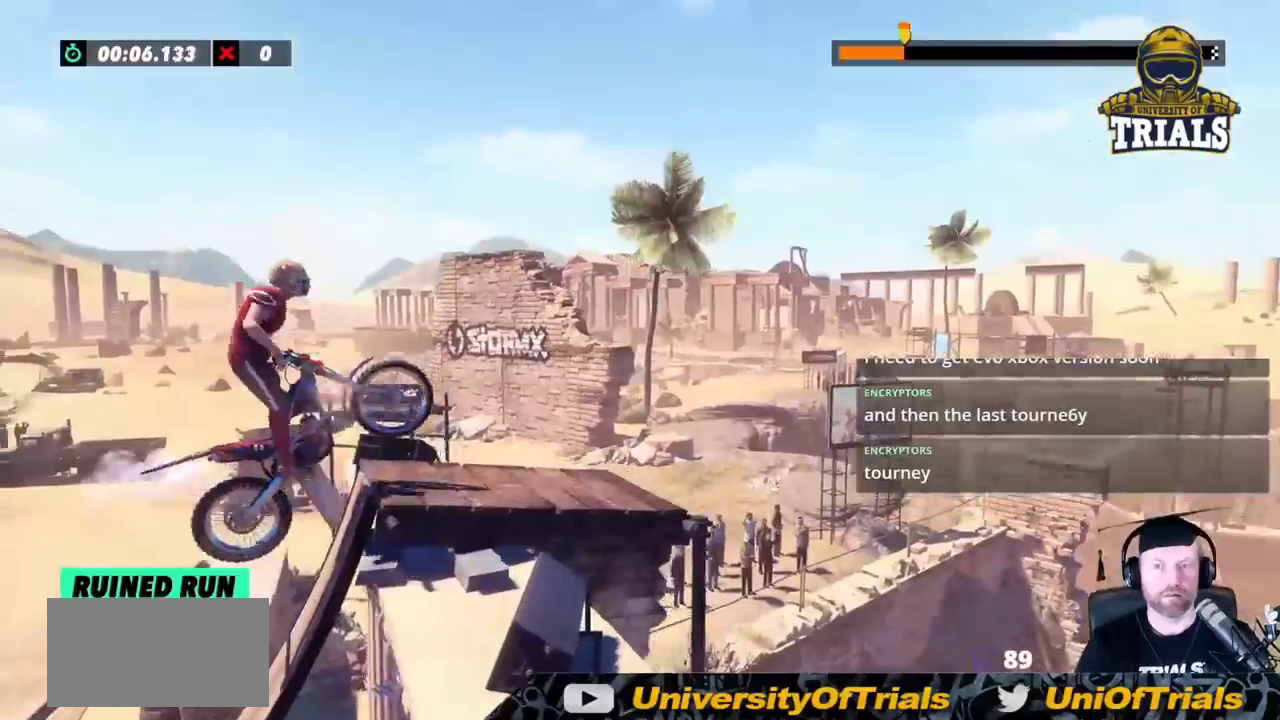
{"buttons": ["L2"], "left_stick": "right", "events": [[50, "left_stick", "center"], [67, "R2", "up"], [167, "left_stick", "right"], [200, "L2", "down"]]}
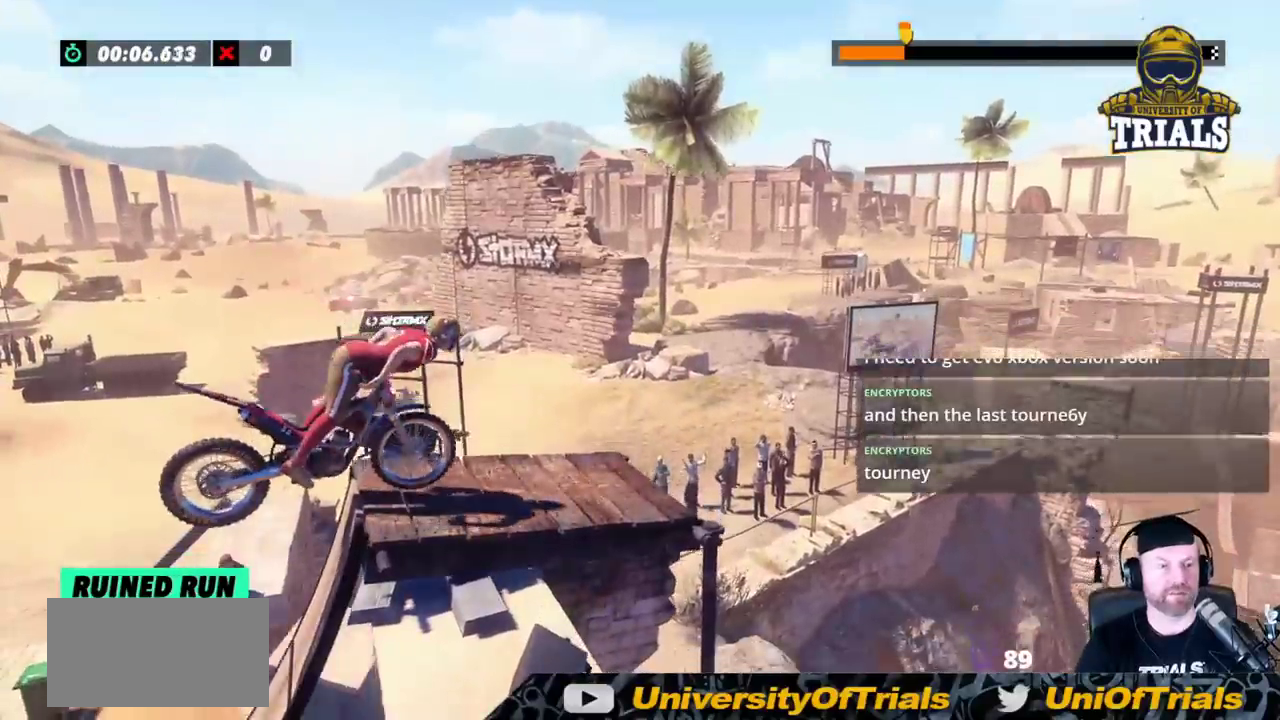
{"buttons": ["L2"], "left_stick": "right", "events": []}
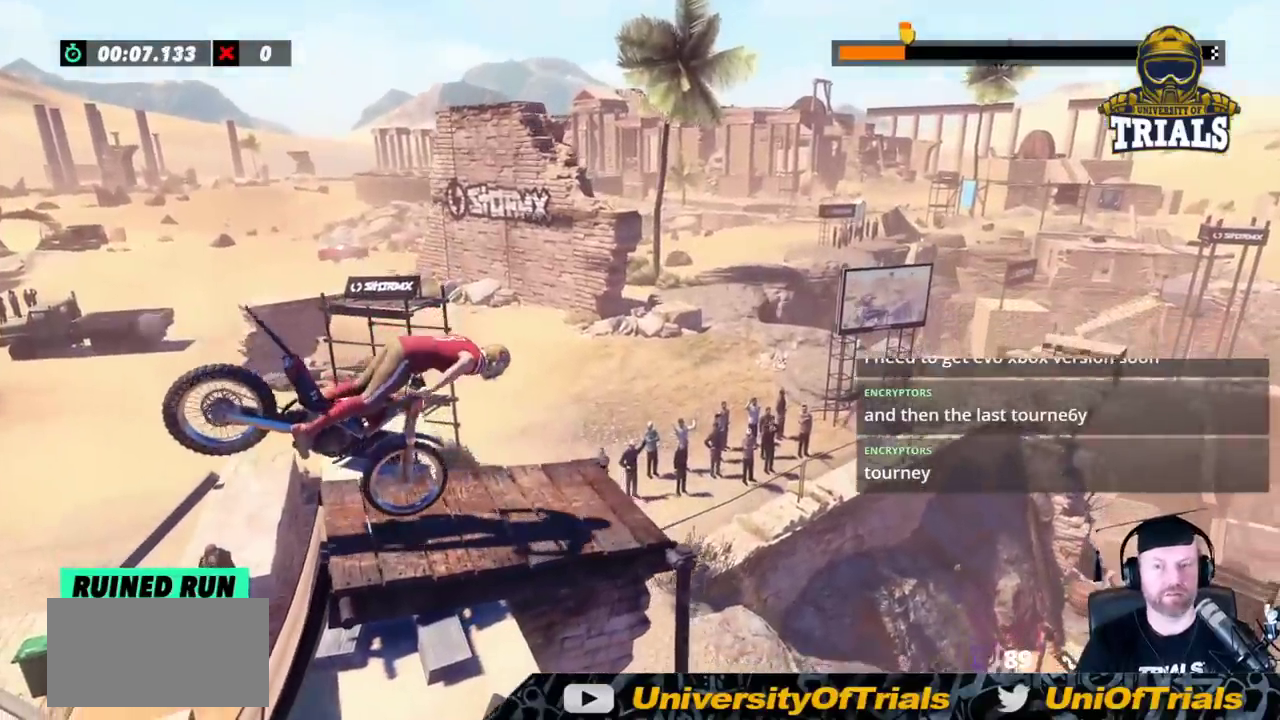
{"buttons": [], "left_stick": "center", "events": [[117, "left_stick", "left"], [200, "L2", "up"], [367, "left_stick", "center"]]}
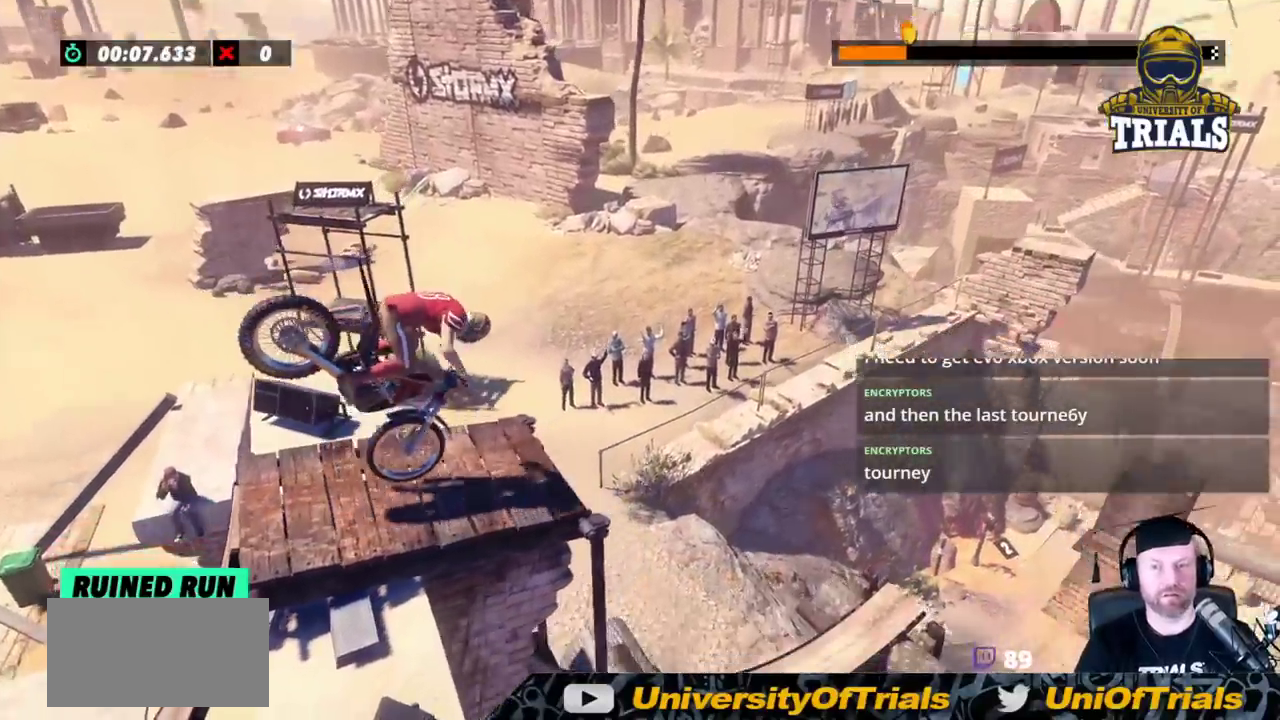
{"buttons": ["L2"], "left_stick": "center", "events": [[283, "L2", "down"], [367, "L2", "up"], [383, "L2", "down"]]}
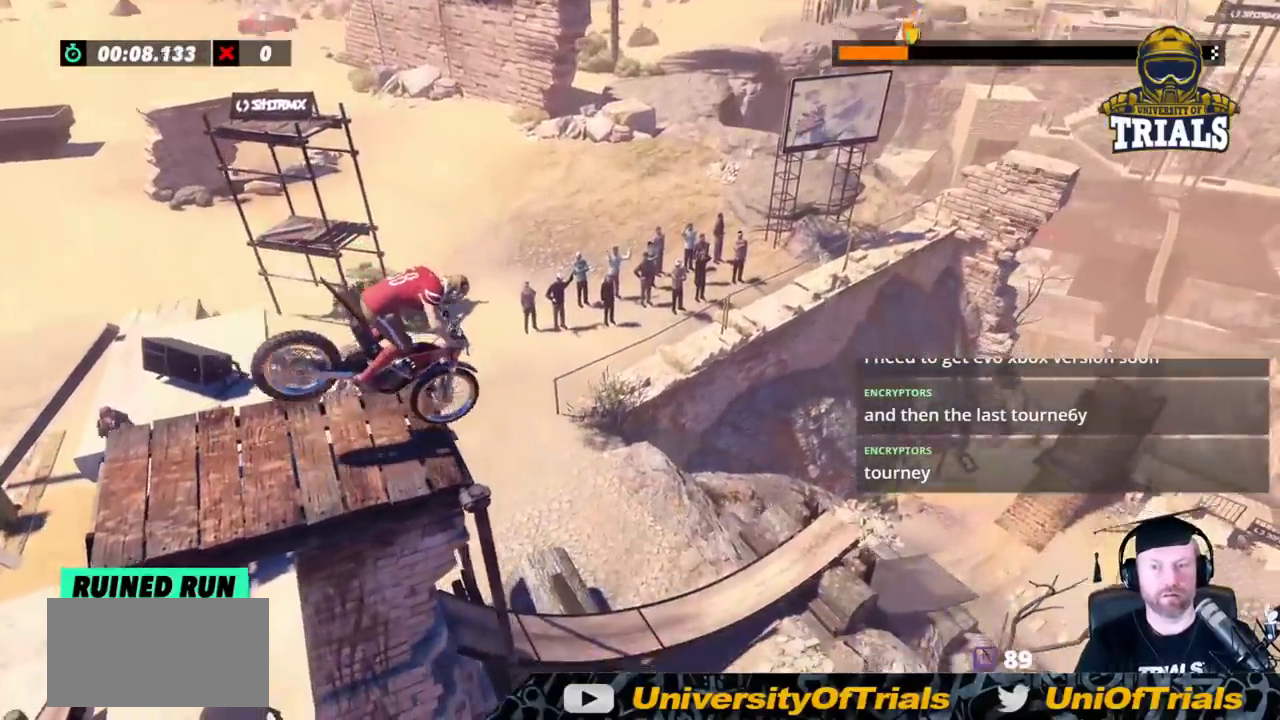
{"buttons": ["L2"], "left_stick": "center", "events": []}
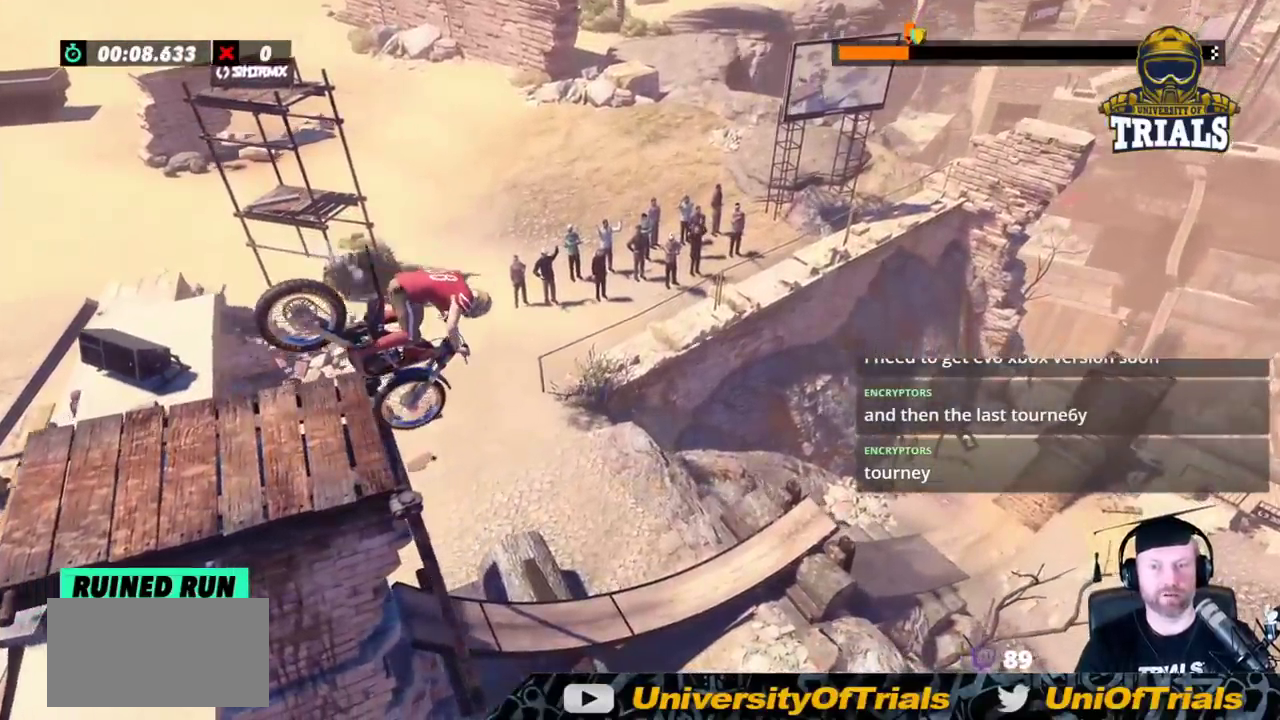
{"buttons": [], "left_stick": "center", "events": [[67, "L2", "up"], [150, "left_stick", "left"], [400, "left_stick", "center"]]}
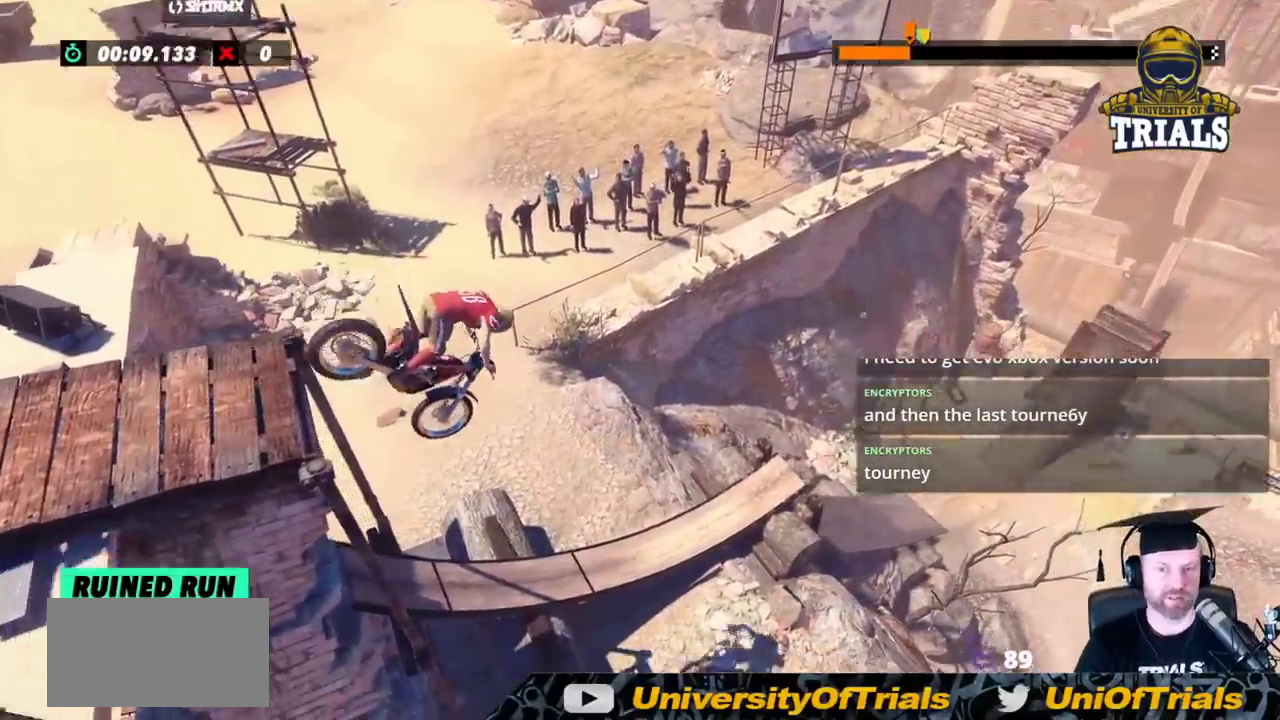
{"buttons": ["R2"], "left_stick": "center", "events": [[200, "left_stick", "left"], [367, "left_stick", "center"], [483, "R2", "down"]]}
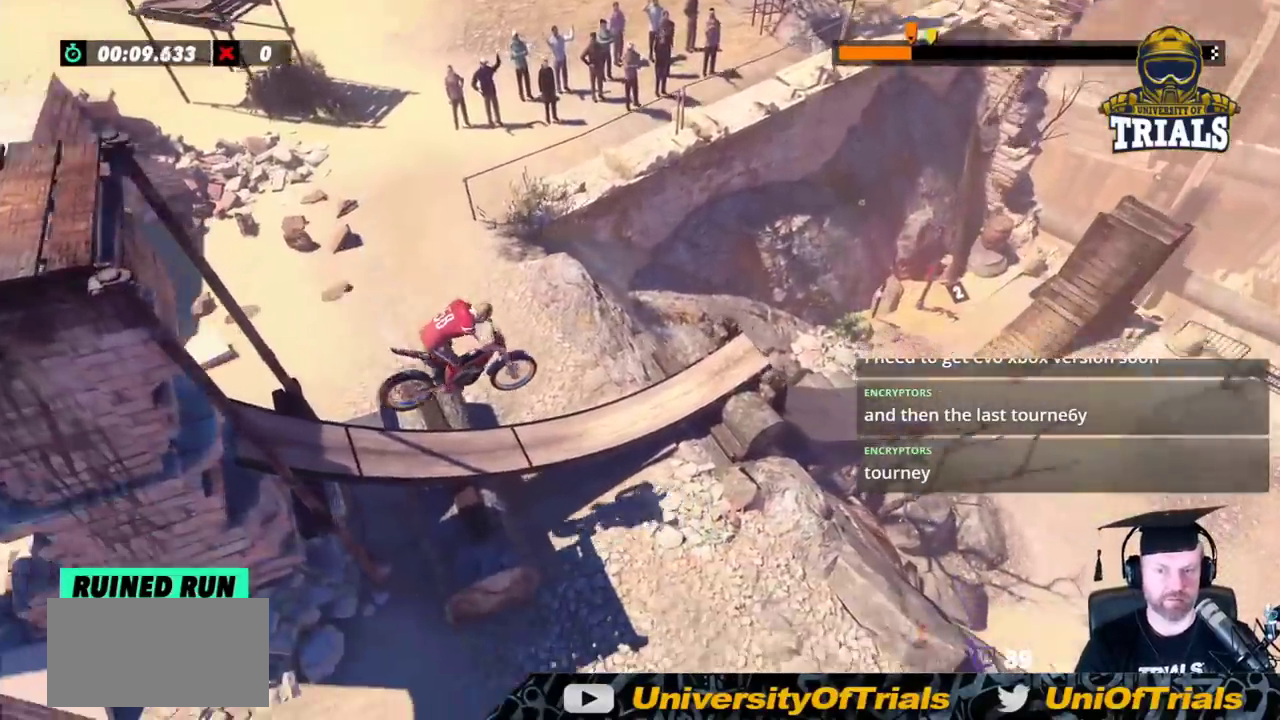
{"buttons": ["R2"], "left_stick": "left", "events": [[83, "left_stick", "left"]]}
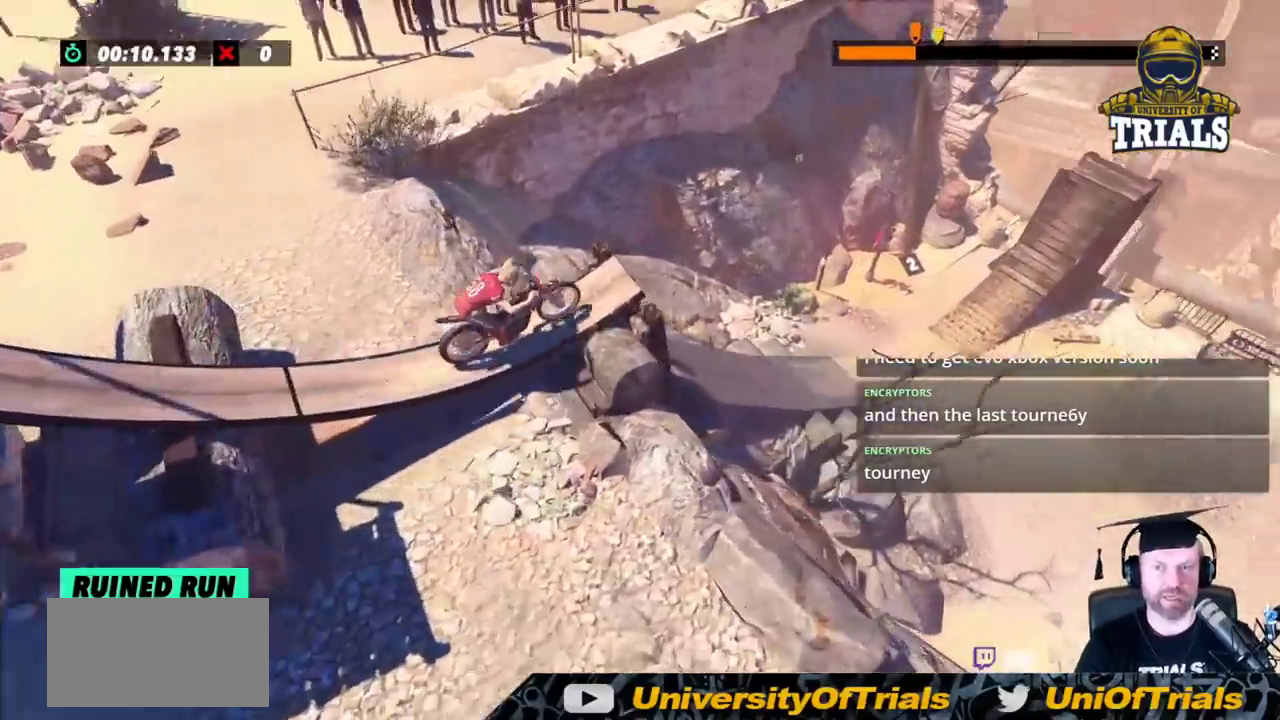
{"buttons": ["R2"], "left_stick": "left", "events": [[33, "left_stick", "right"], [317, "left_stick", "left"]]}
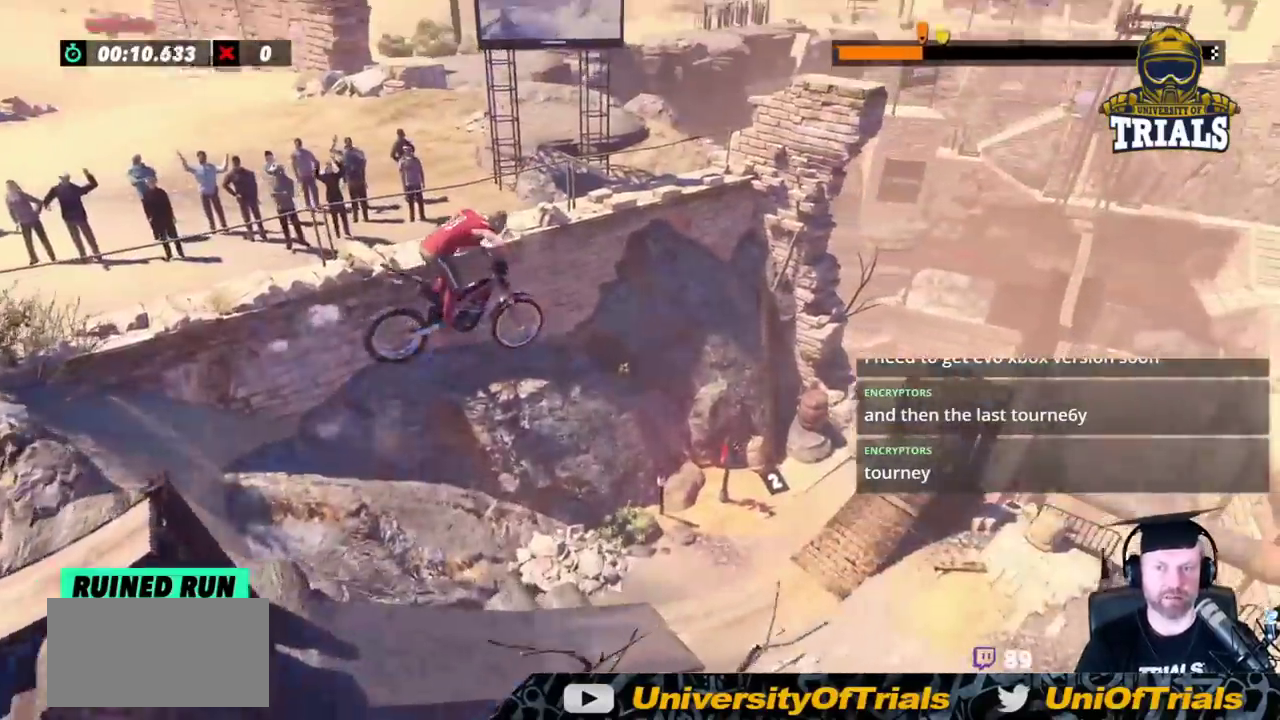
{"buttons": ["R2"], "left_stick": "center", "events": [[150, "left_stick", "center"], [217, "left_stick", "left"], [350, "left_stick", "center"]]}
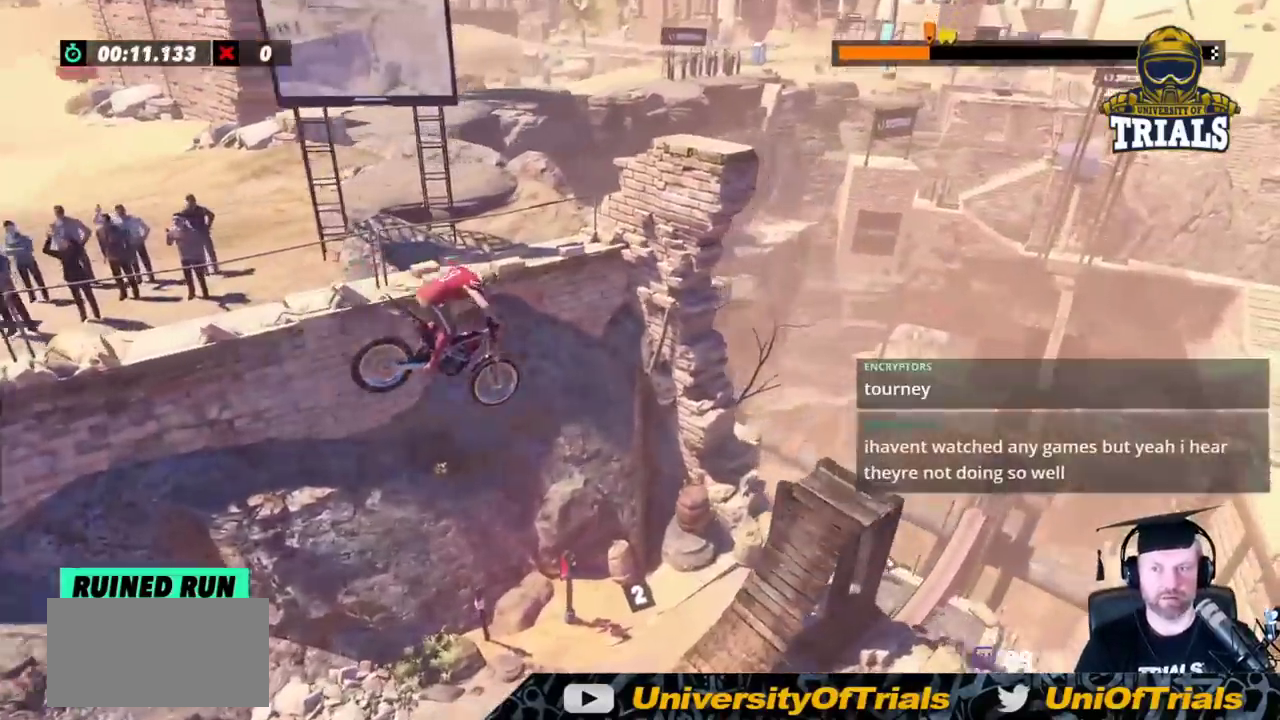
{"buttons": ["R2"], "left_stick": "center", "events": [[83, "left_stick", "left"], [200, "left_stick", "center"], [383, "left_stick", "left"], [500, "left_stick", "center"]]}
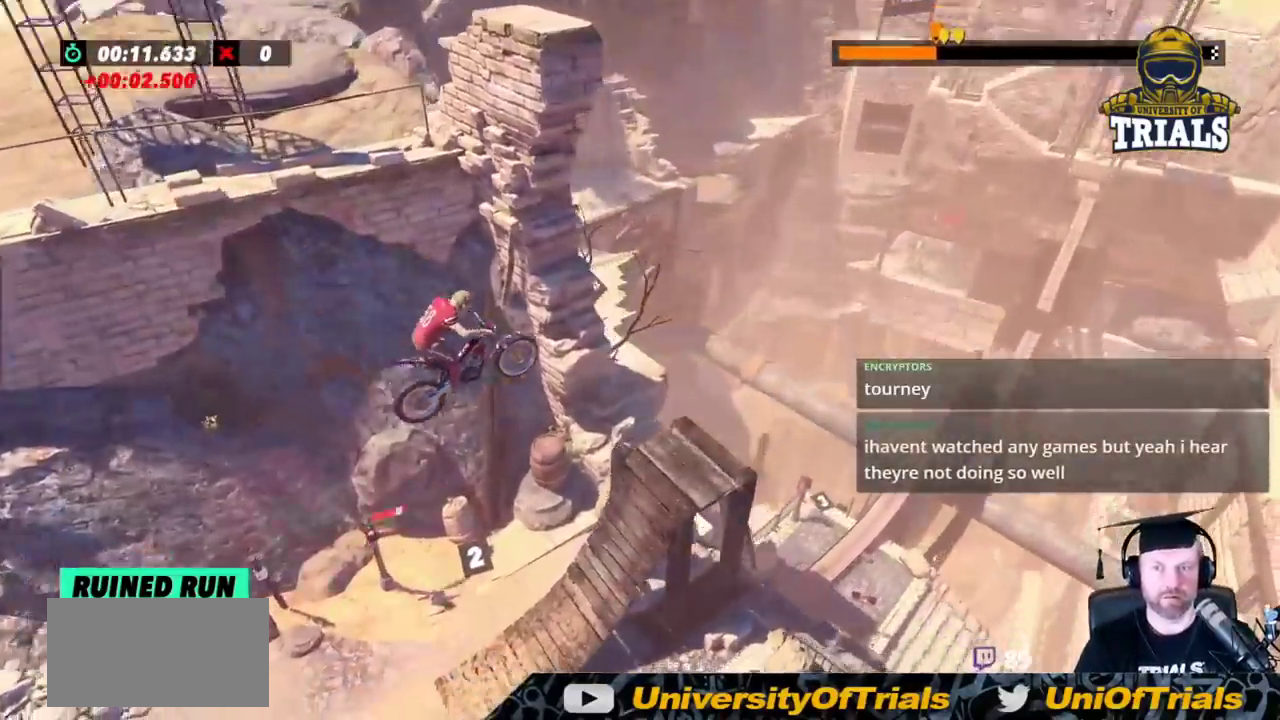
{"buttons": ["R2"], "left_stick": "right", "events": [[117, "left_stick", "left"], [183, "left_stick", "center"], [333, "left_stick", "right"]]}